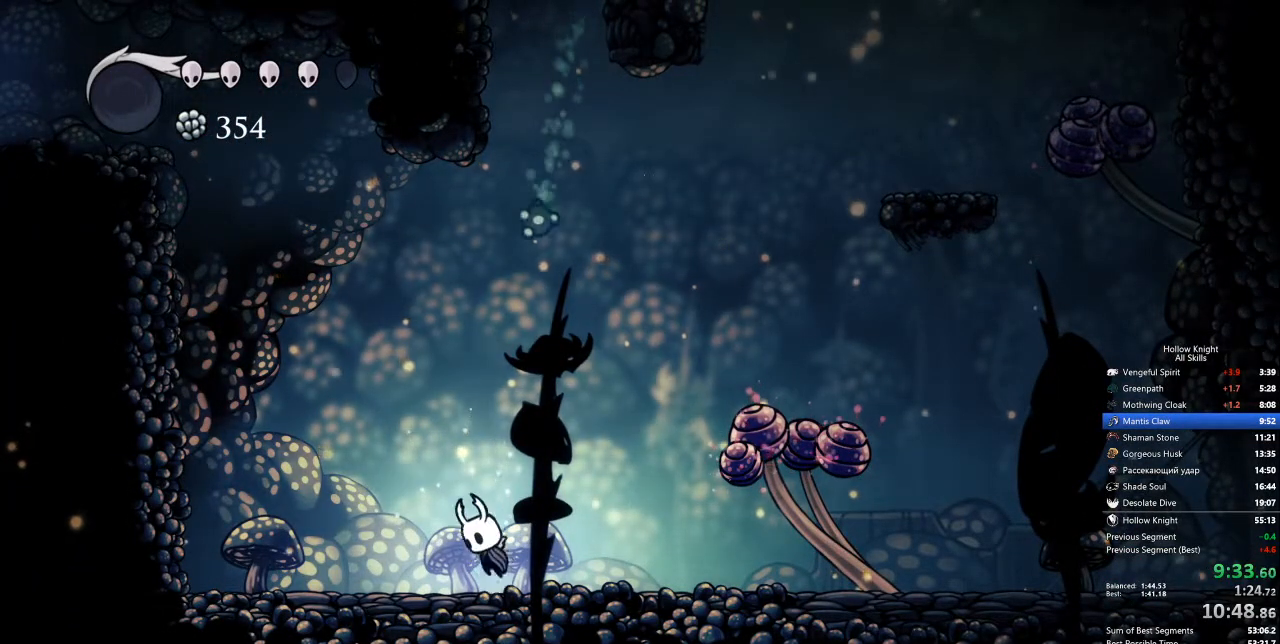
Gameplay with keyboard; each line is a JSON object with the keys held at the frame after it. "events" lists presses ("down") and releases ("up") of "cdash", "dash", "dnail", "down", "heal", "inv", "jump", "left", "nail", "right", "spell" and "up" between this image and that frame as [ms after this image, input, new state], when the widget could be followed in between. No other keys are recorded. Mouse input is not recorded. Key names are as the overlay labels them; some are game actions (e.g. jump) rather than physical keys.
{"keys": ["down", "jump", "nail"], "events": [[17, "jump", "down"], [435, "nail", "down"]]}
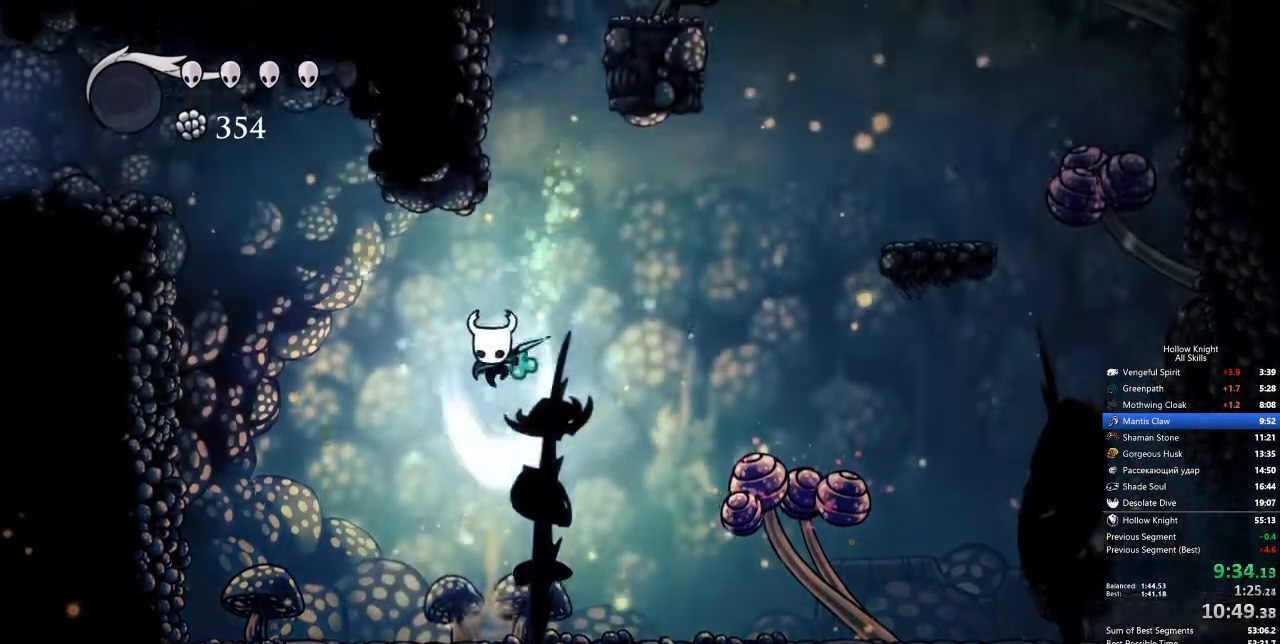
{"keys": ["down", "jump", "left", "nail"], "events": [[33, "left", "down"], [217, "nail", "up"], [317, "nail", "down"]]}
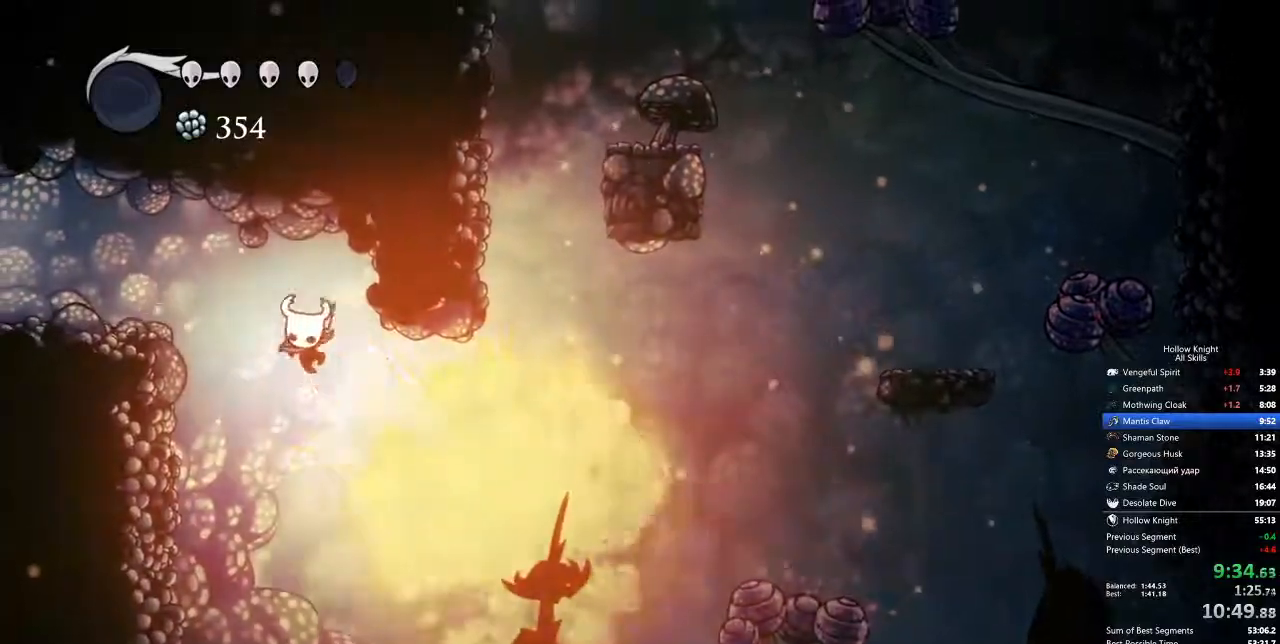
{"keys": ["left"], "events": [[217, "dash", "down"], [501, "dash", "up"], [501, "down", "up"], [501, "jump", "up"], [501, "nail", "up"]]}
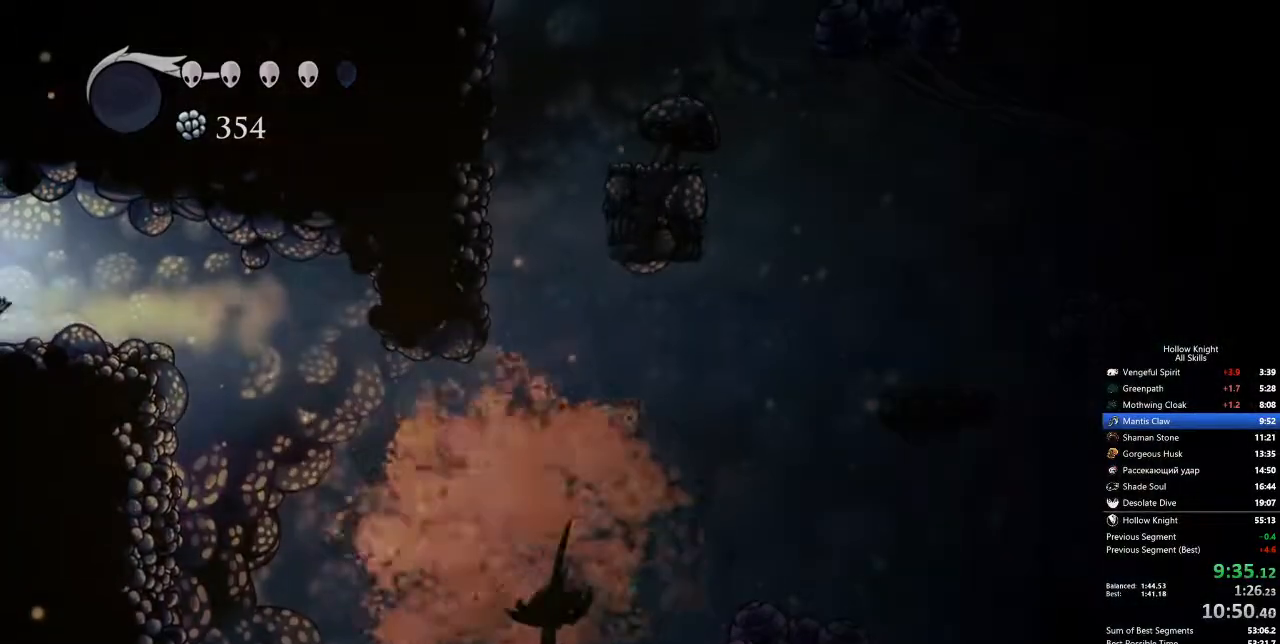
{"keys": ["left"], "events": []}
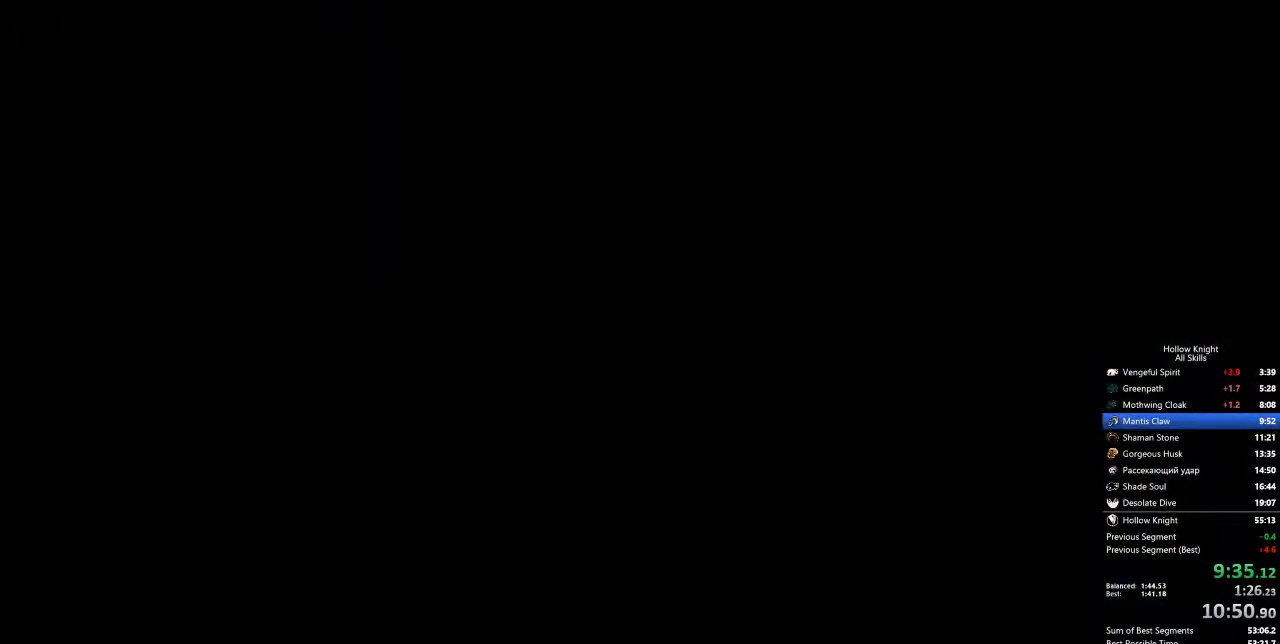
{"keys": ["left"], "events": []}
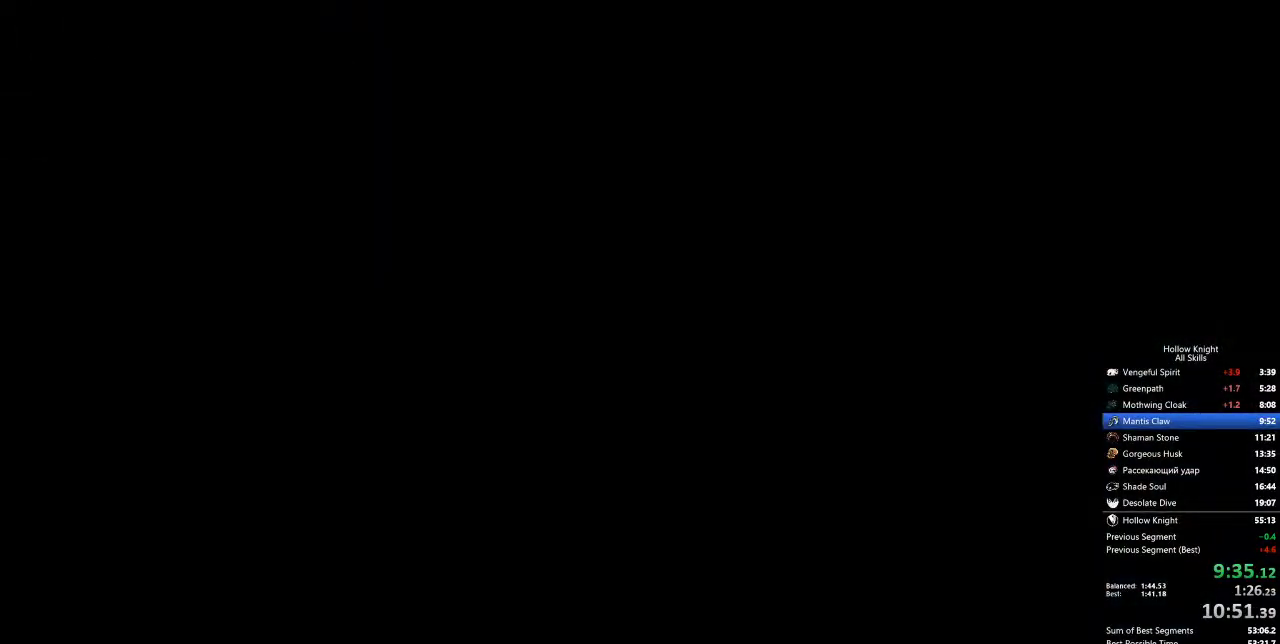
{"keys": ["left"], "events": []}
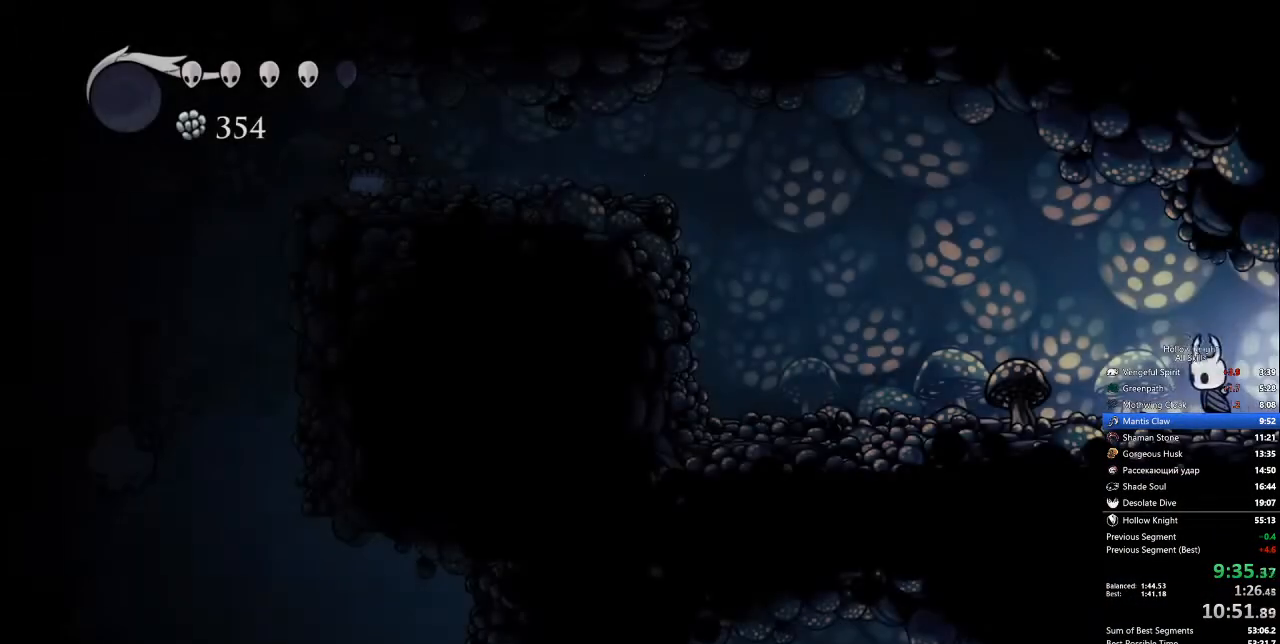
{"keys": ["jump", "left"], "events": [[318, "jump", "down"]]}
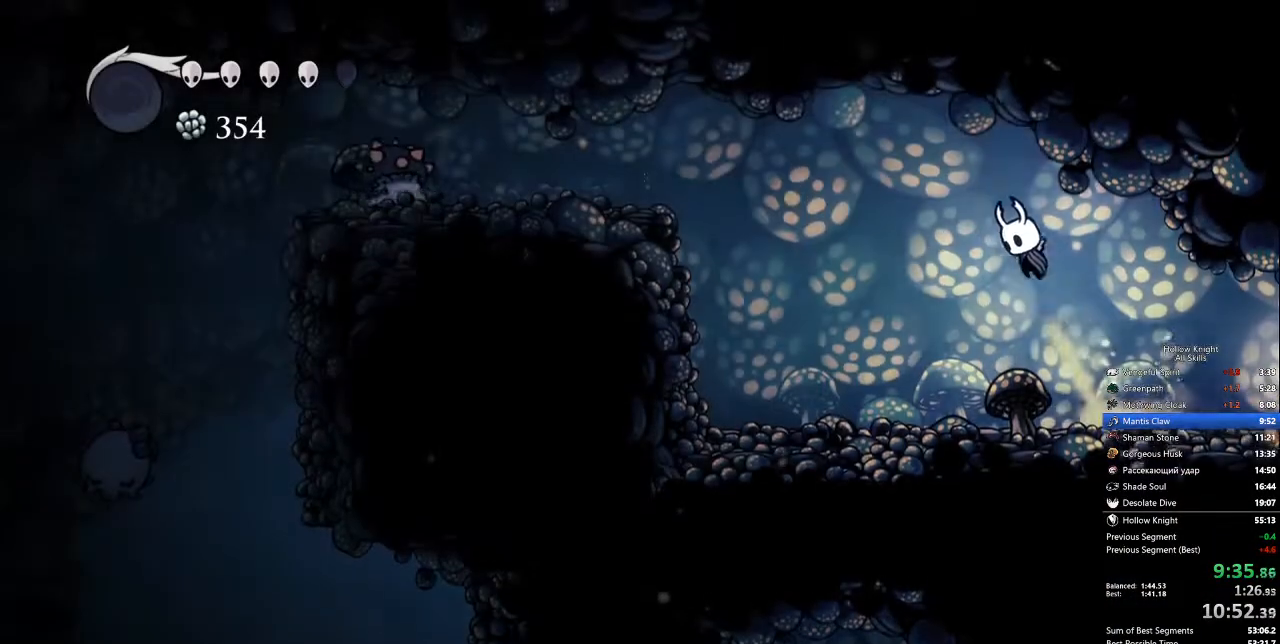
{"keys": ["dash", "left"], "events": [[284, "dash", "down"], [334, "jump", "up"]]}
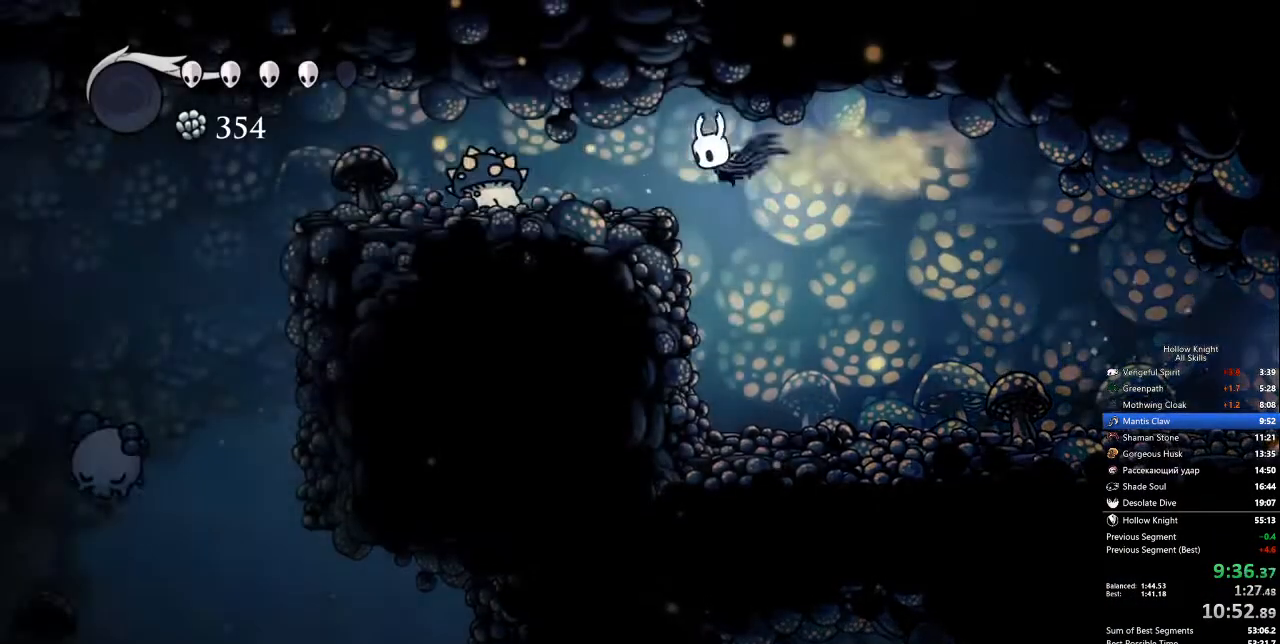
{"keys": [], "events": [[67, "dash", "up"], [218, "down", "down"], [218, "jump", "down"], [251, "nail", "down"], [351, "dash", "down"], [351, "jump", "up"], [401, "dash", "up"], [401, "down", "up"], [401, "nail", "up"], [502, "left", "up"]]}
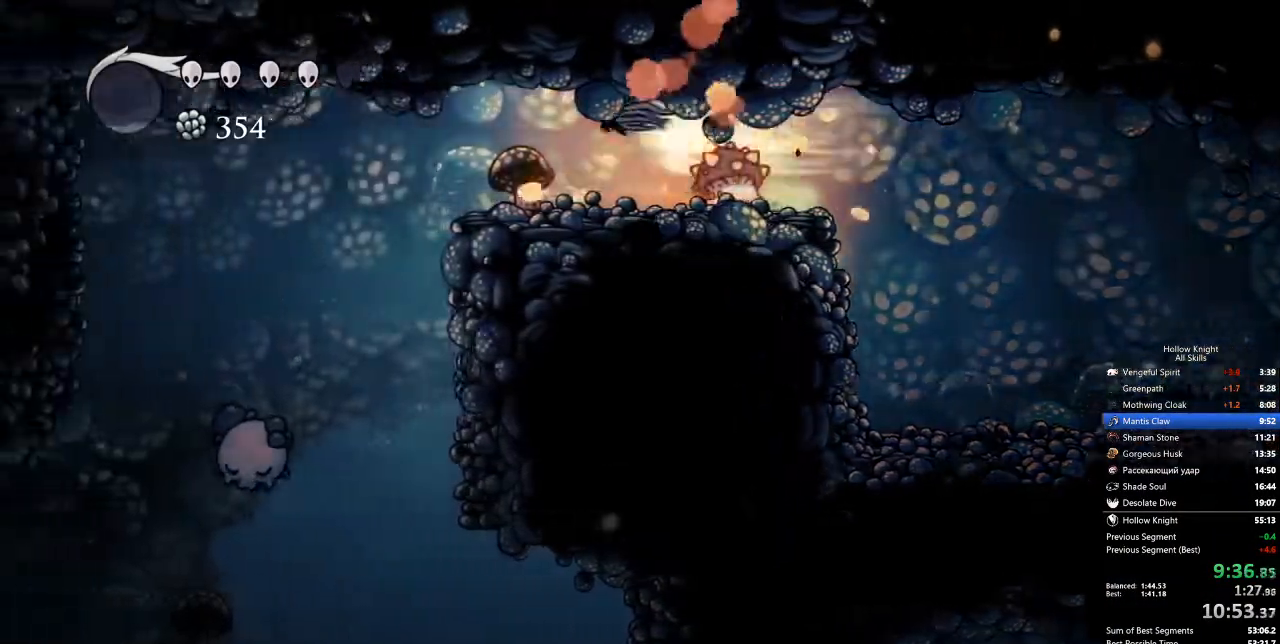
{"keys": ["right"], "events": [[150, "right", "down"]]}
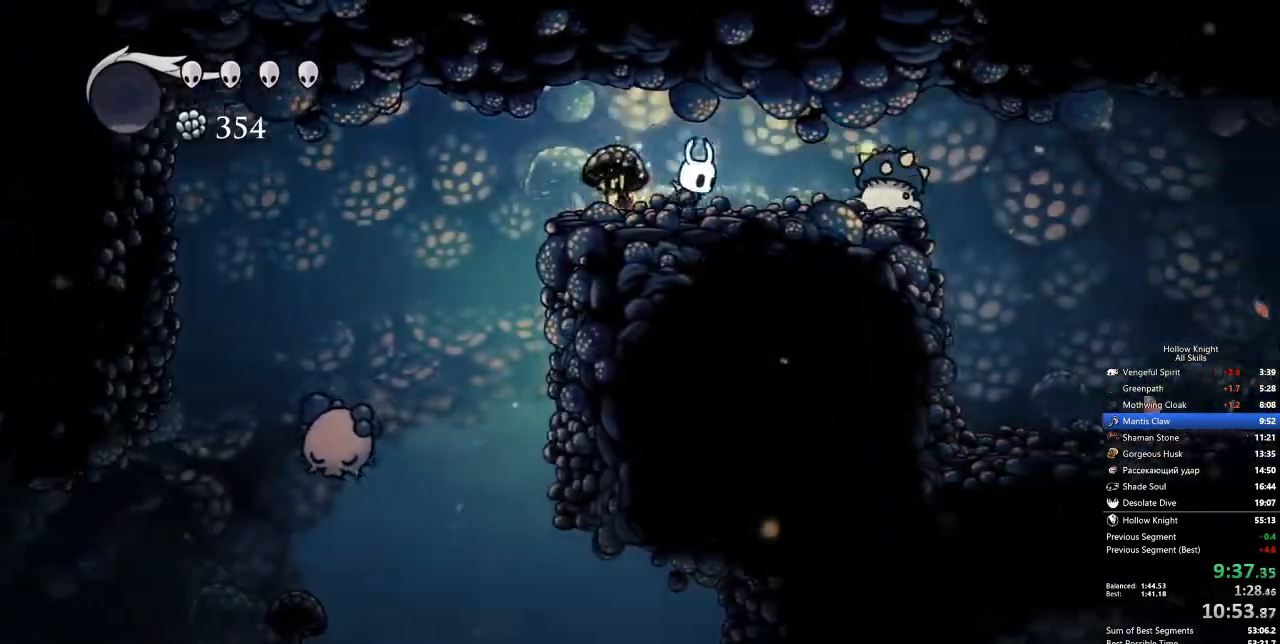
{"keys": ["left"], "events": [[217, "nail", "down"], [267, "left", "down"], [267, "nail", "up"], [267, "right", "up"]]}
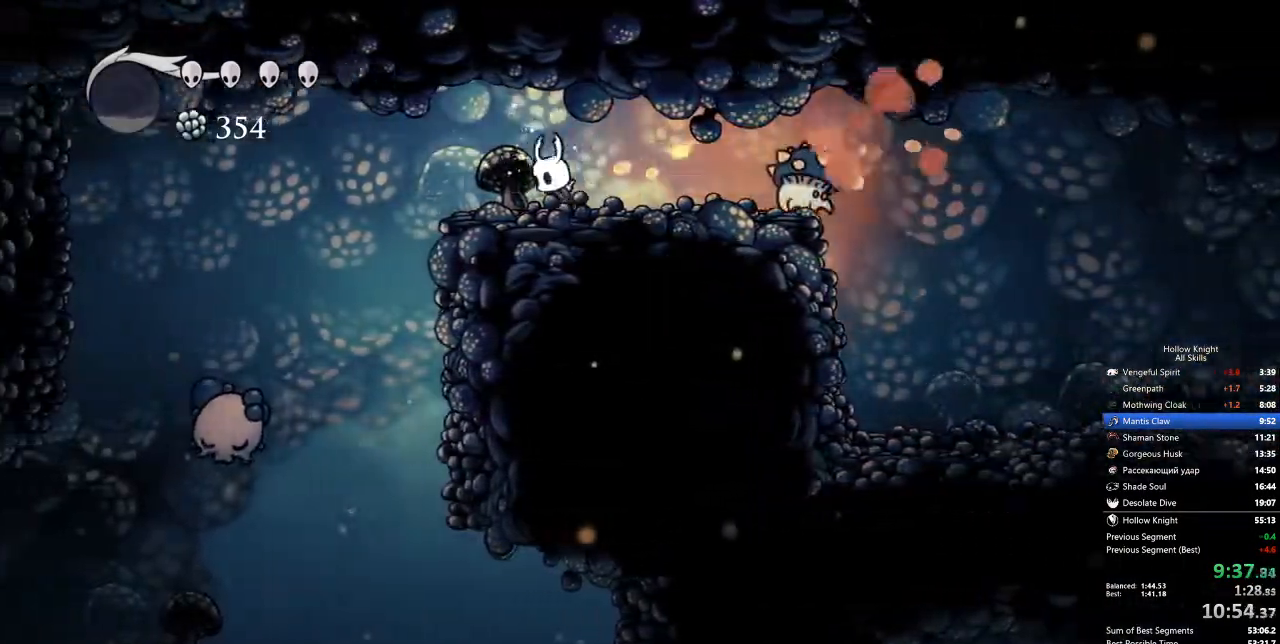
{"keys": ["left"], "events": []}
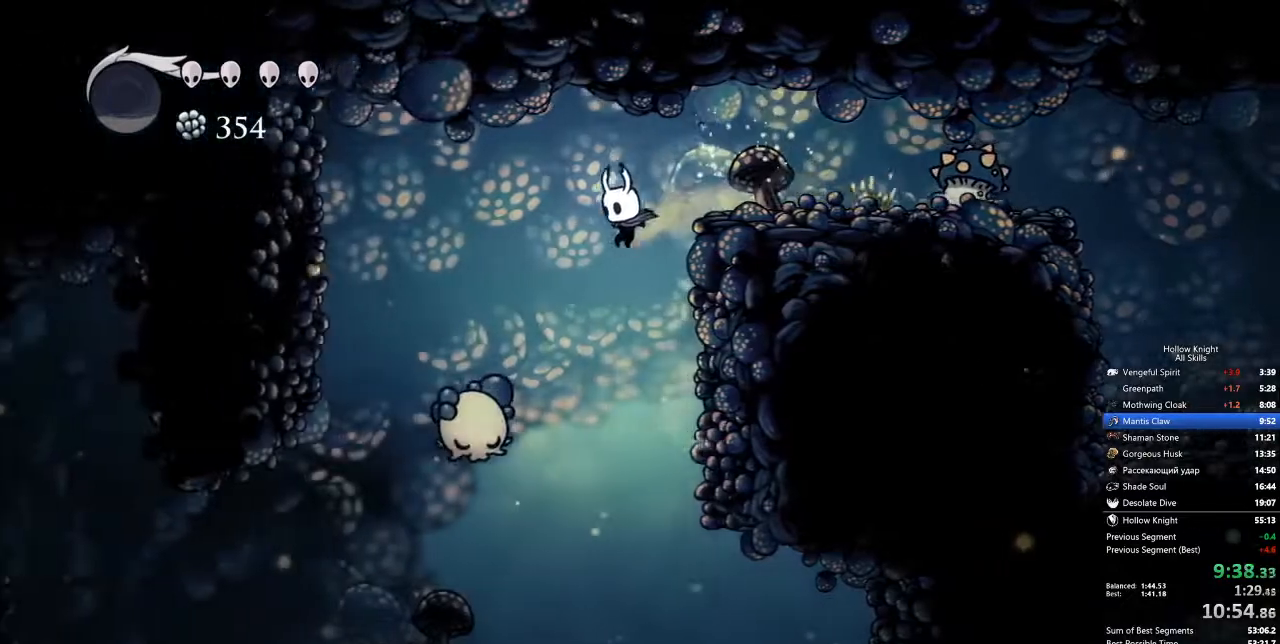
{"keys": [], "events": [[100, "up", "down"], [201, "left", "up"], [201, "nail", "down"], [251, "up", "up"], [334, "nail", "up"]]}
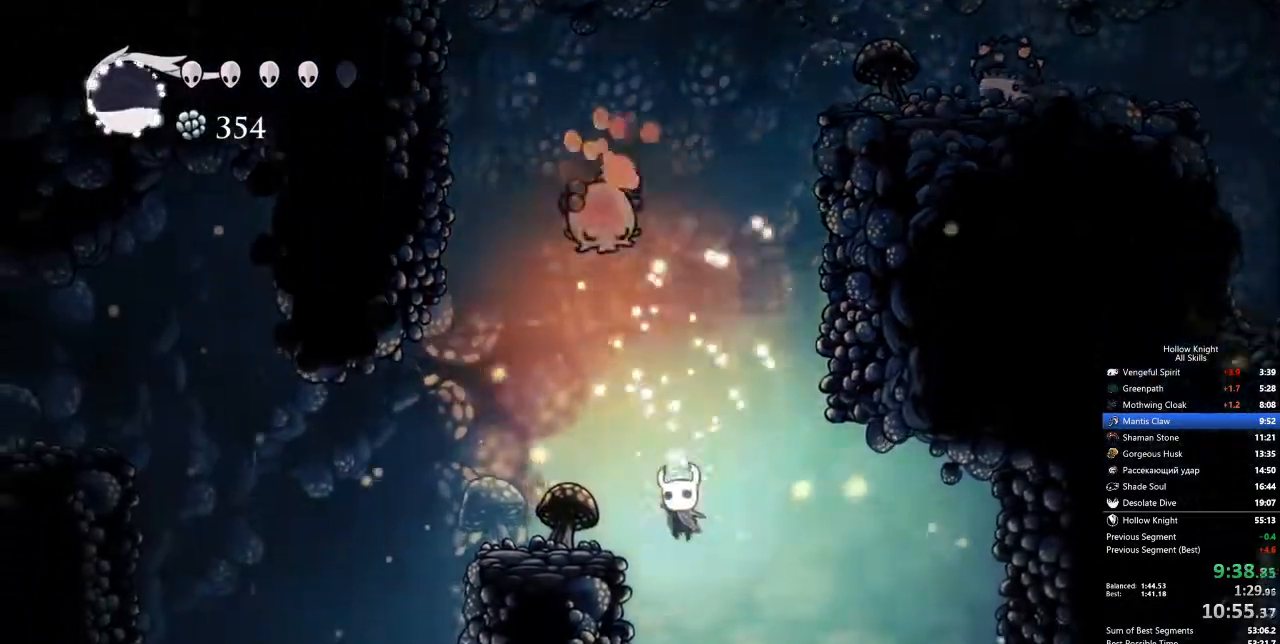
{"keys": [], "events": [[84, "left", "down"], [251, "inv", "down"], [334, "inv", "up"], [334, "left", "up"]]}
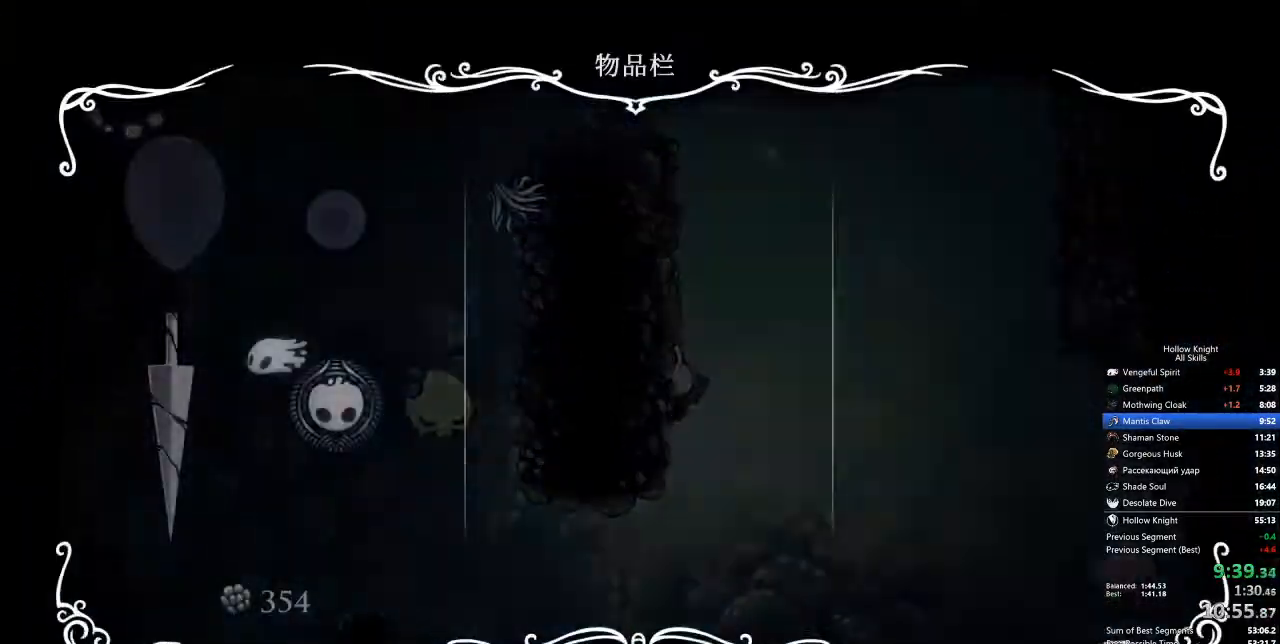
{"keys": [], "events": []}
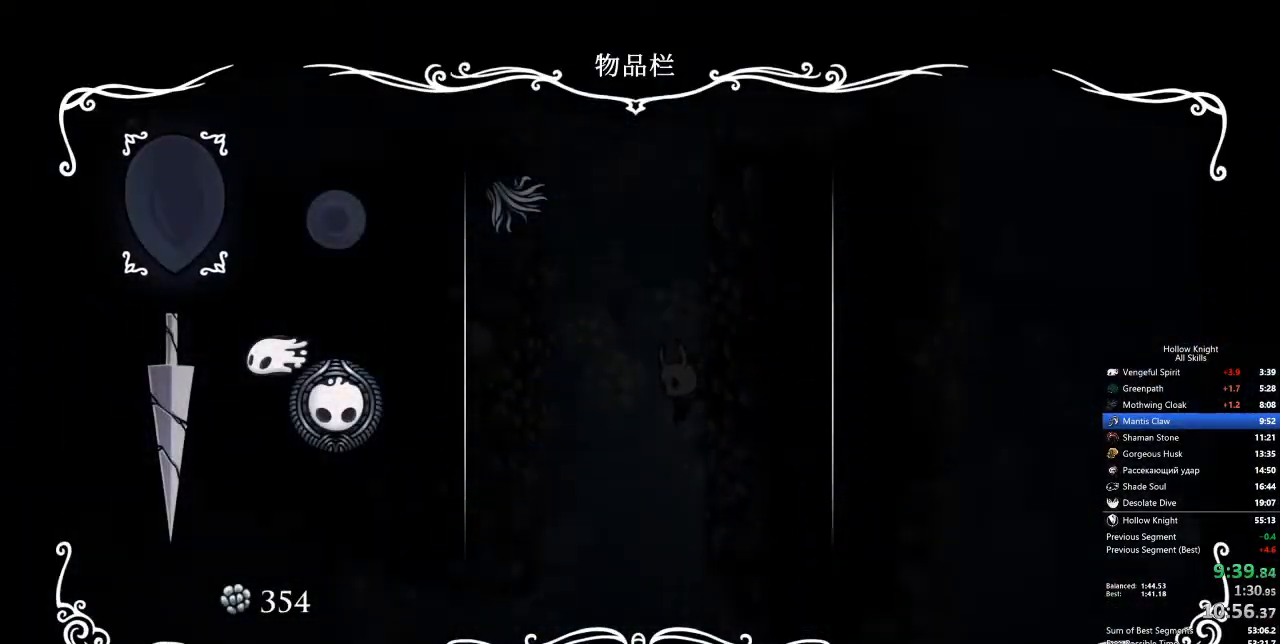
{"keys": ["dash", "left"], "events": [[167, "inv", "down"], [317, "inv", "up"], [367, "left", "down"], [501, "dash", "down"]]}
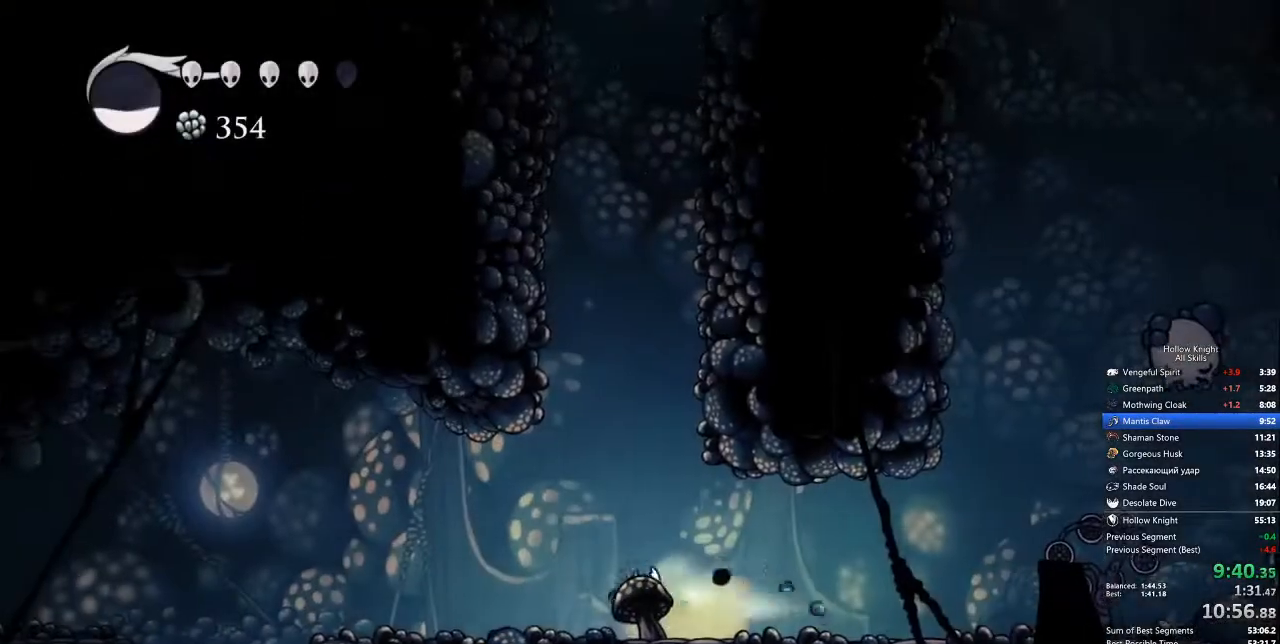
{"keys": ["left"], "events": [[133, "dash", "up"], [317, "jump", "down"], [417, "jump", "up"]]}
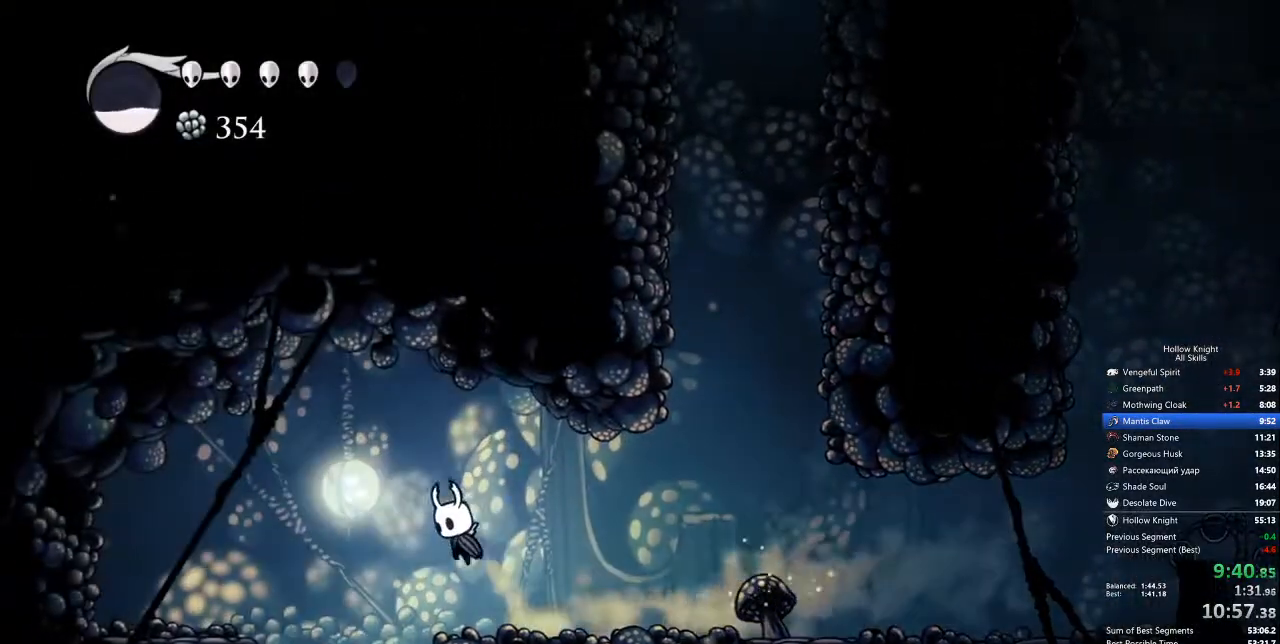
{"keys": ["left"], "events": [[234, "left", "up"], [384, "left", "down"]]}
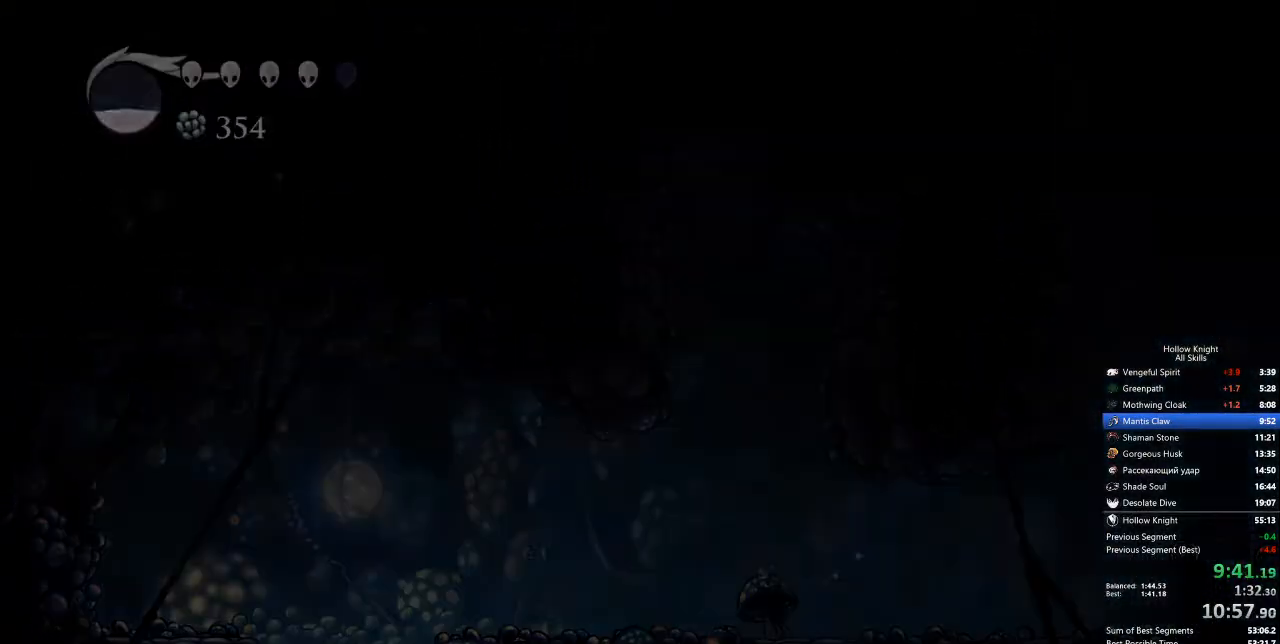
{"keys": ["left"], "events": []}
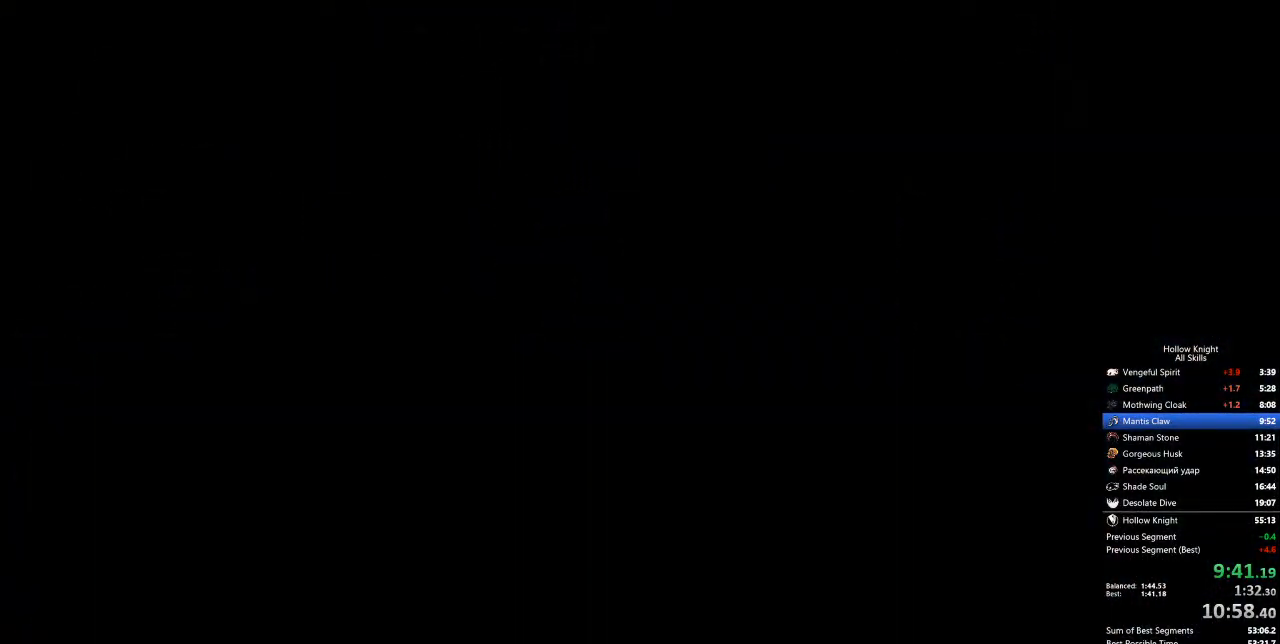
{"keys": ["left"], "events": []}
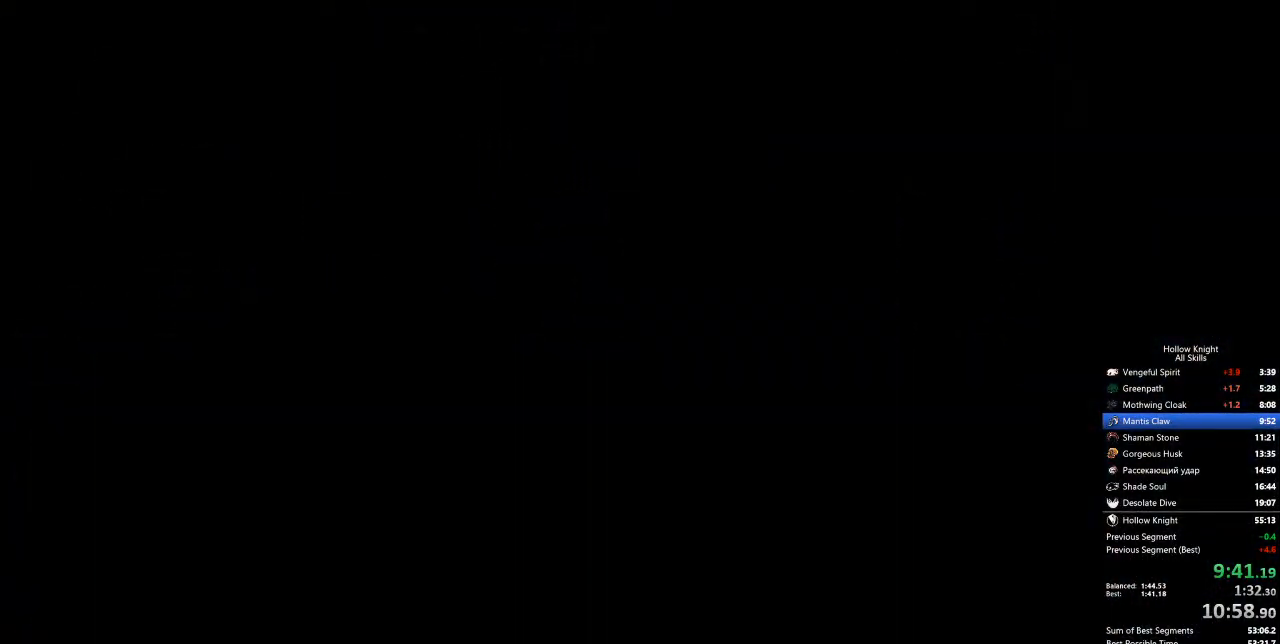
{"keys": ["left"], "events": []}
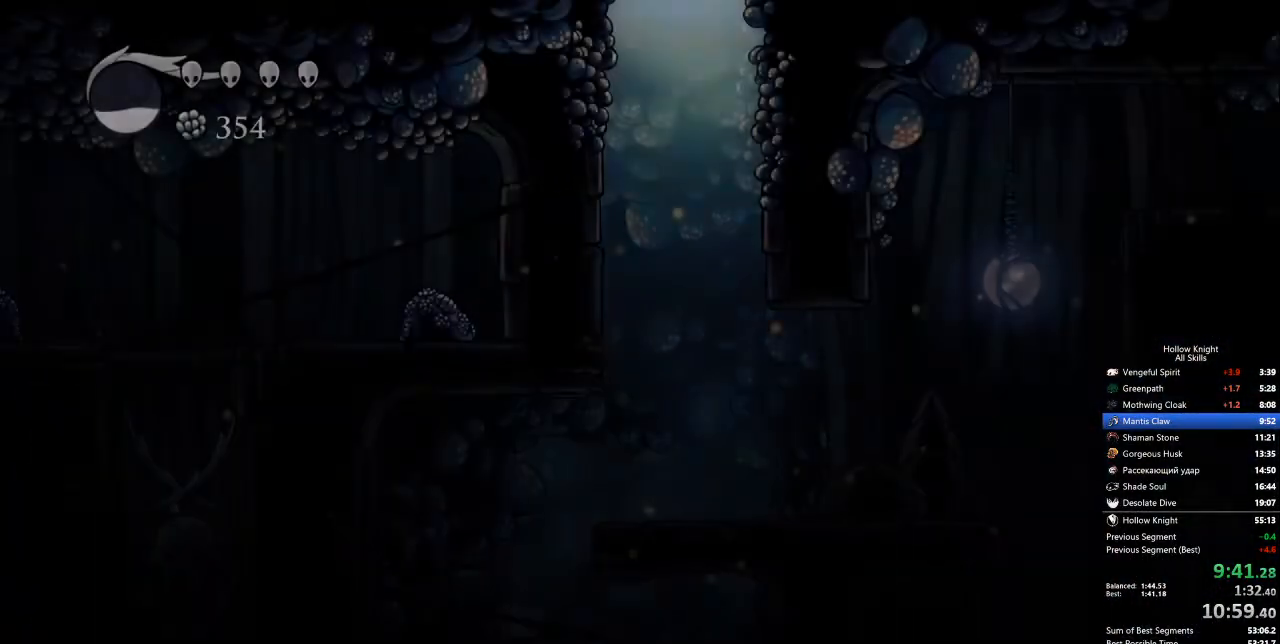
{"keys": ["left"], "events": []}
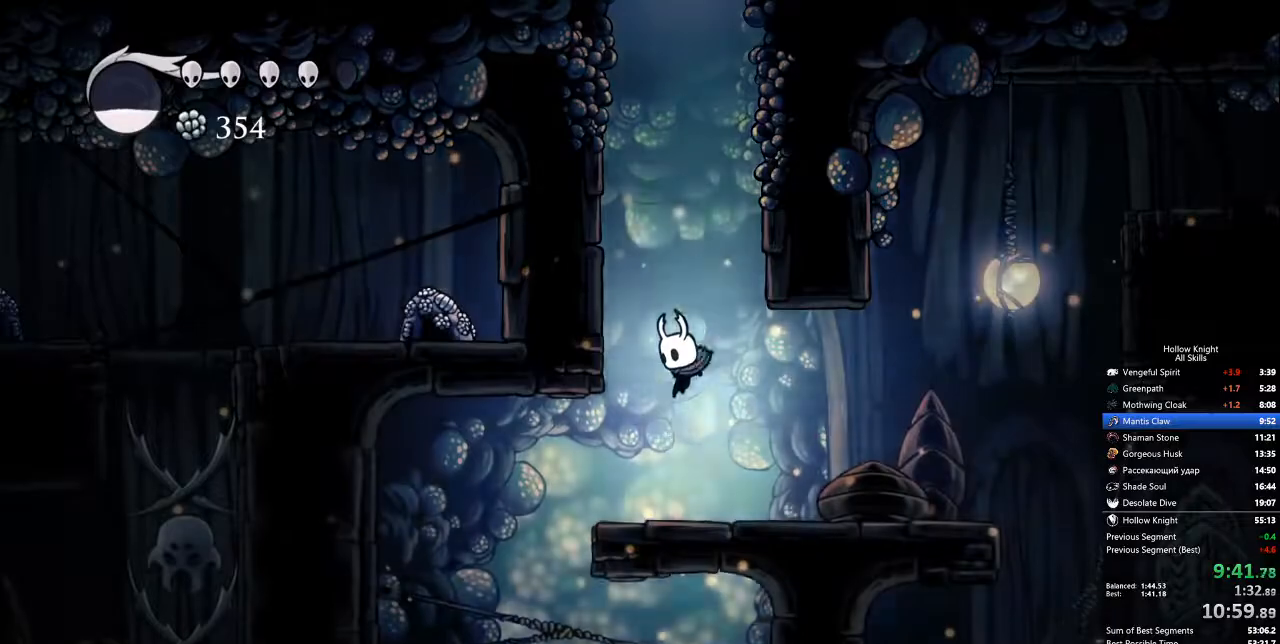
{"keys": ["right"], "events": [[168, "jump", "down"], [268, "jump", "up"], [452, "left", "up"], [452, "right", "down"]]}
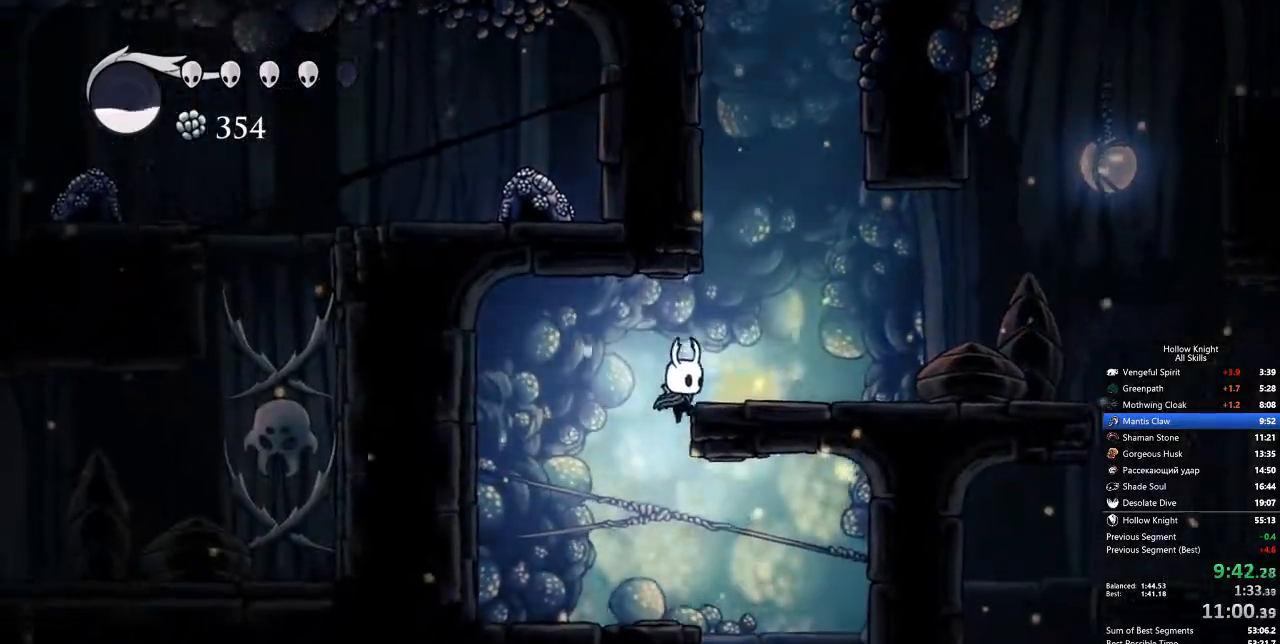
{"keys": ["left"], "events": [[284, "left", "down"], [284, "right", "up"]]}
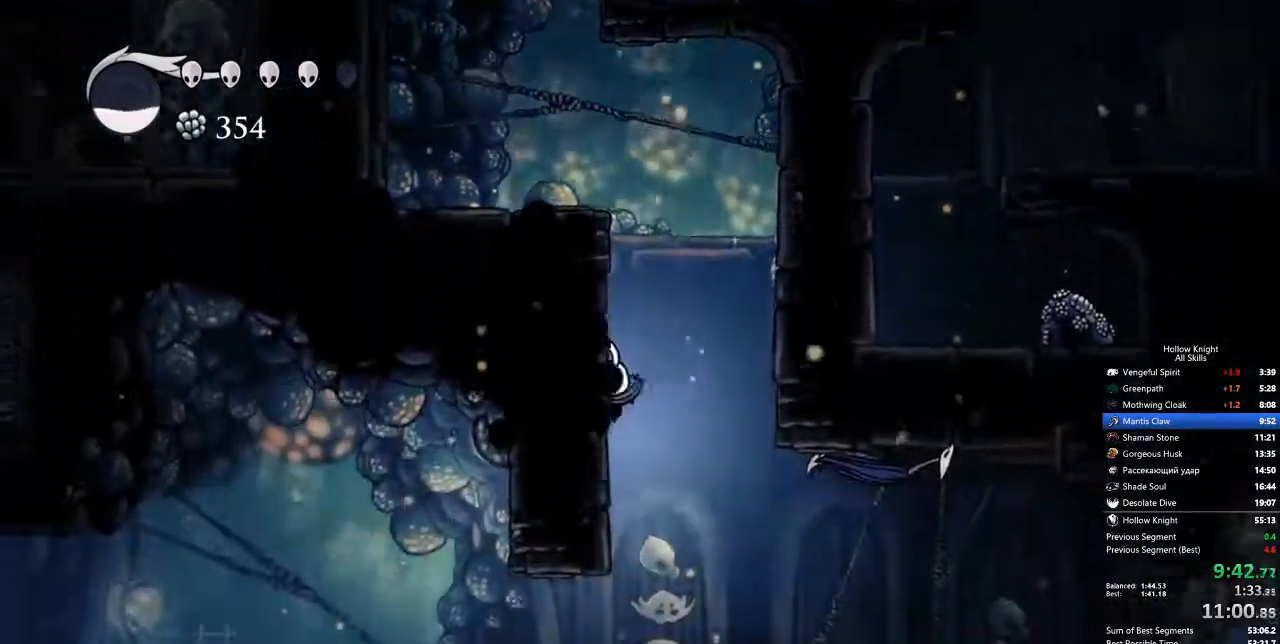
{"keys": ["left"], "events": [[267, "dash", "down"], [351, "dash", "up"]]}
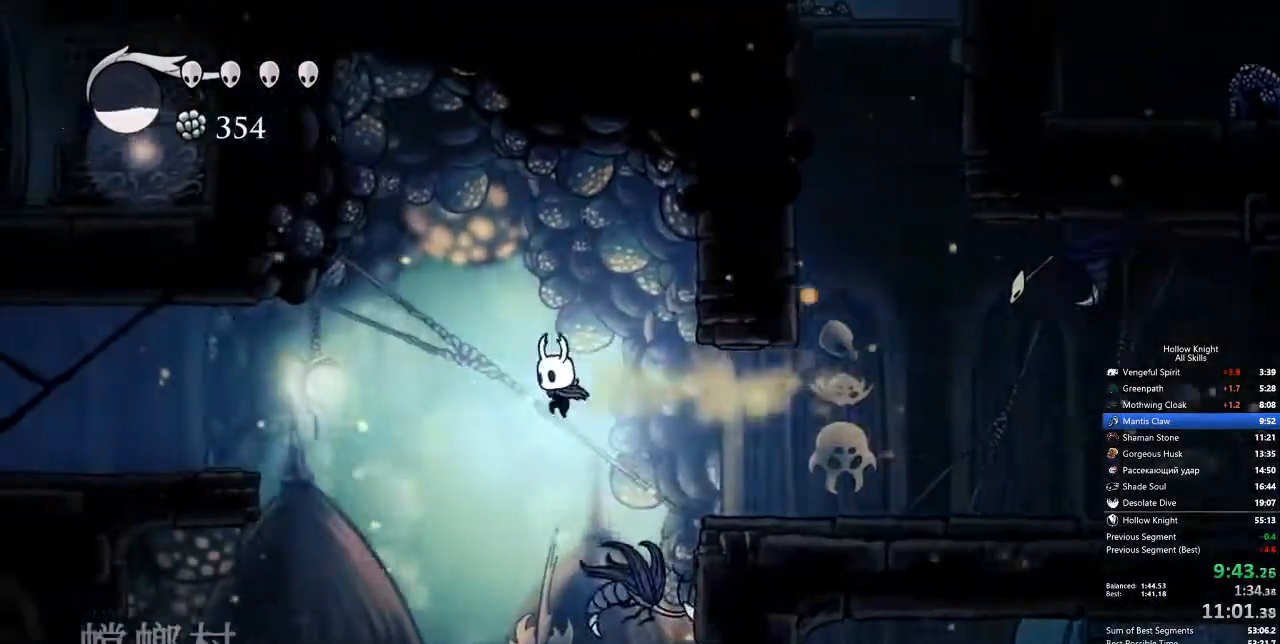
{"keys": ["left"], "events": []}
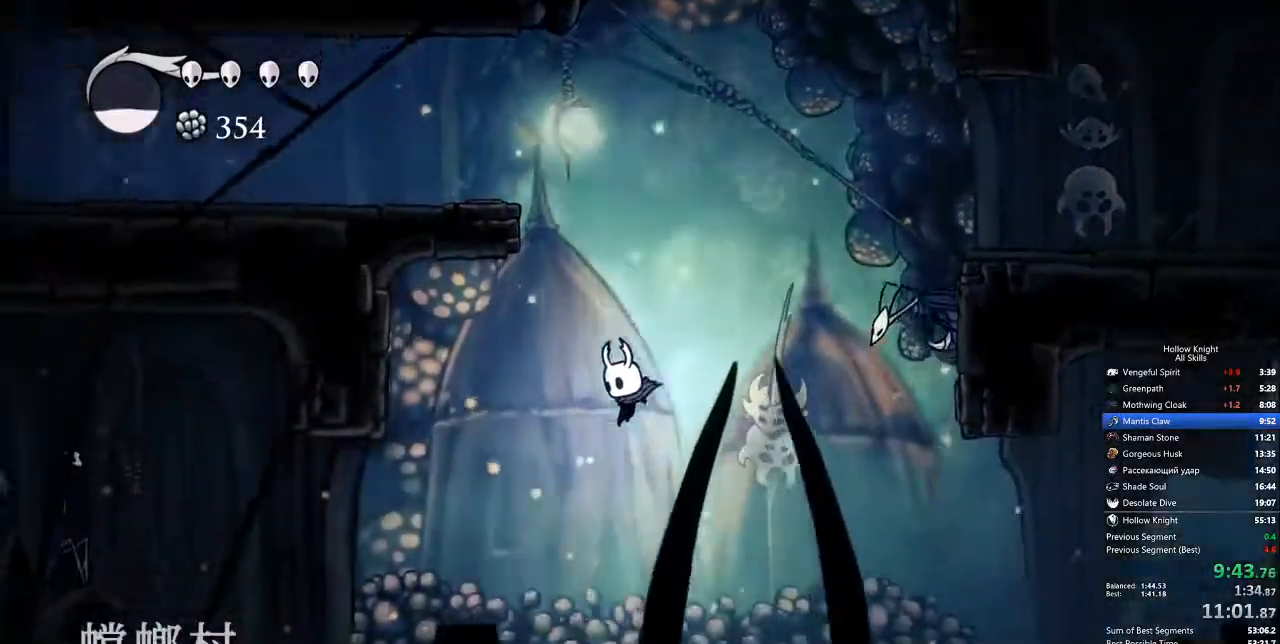
{"keys": ["left", "spell"], "events": [[485, "spell", "down"]]}
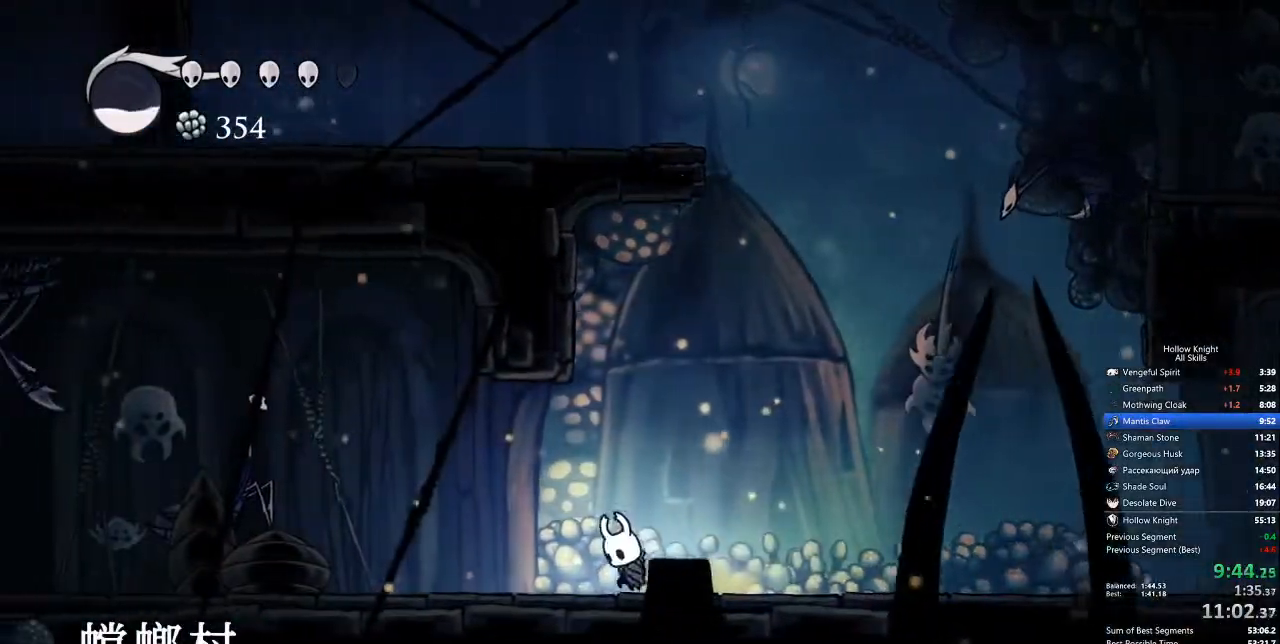
{"keys": ["dash", "left"], "events": [[134, "spell", "up"], [502, "dash", "down"]]}
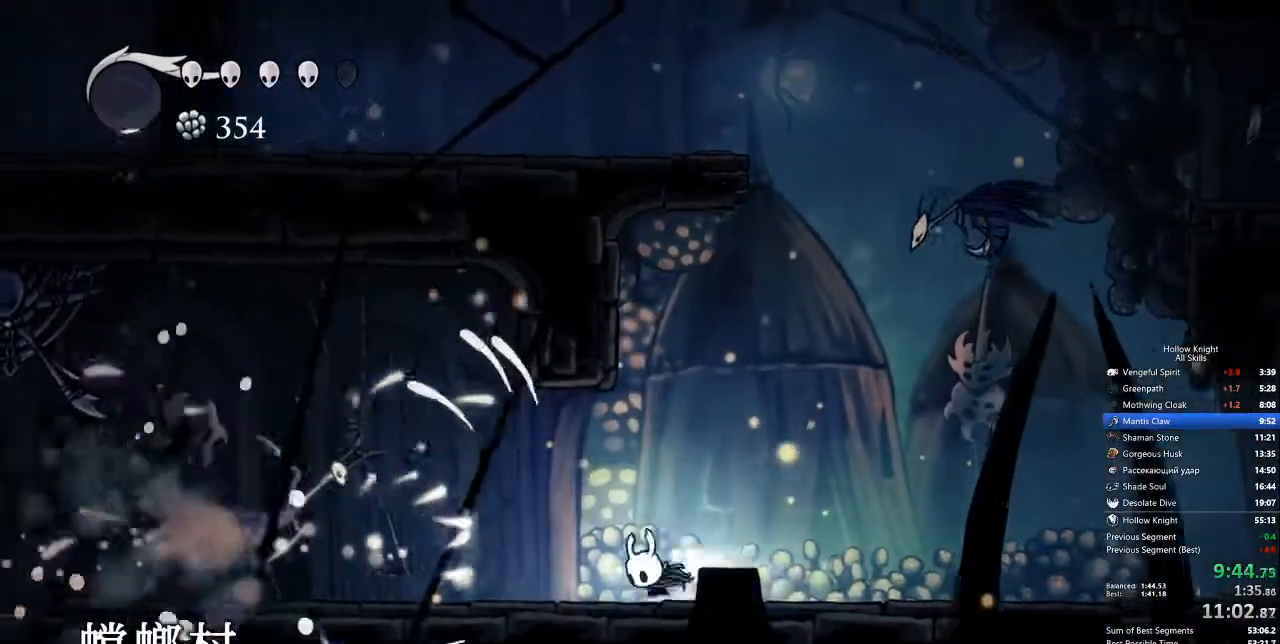
{"keys": ["left"], "events": [[100, "dash", "up"], [334, "up", "down"], [367, "nail", "down"], [417, "up", "up"], [467, "nail", "up"]]}
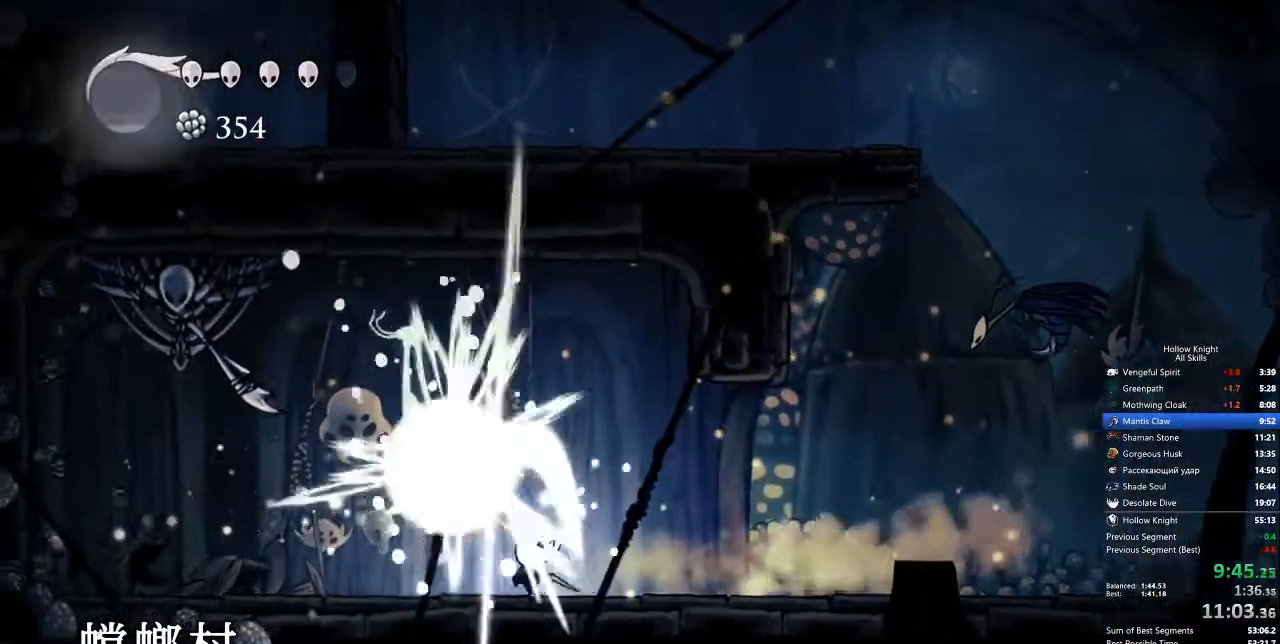
{"keys": ["jump", "left", "nail", "right"], "events": [[300, "jump", "down"], [484, "nail", "down"], [484, "right", "down"]]}
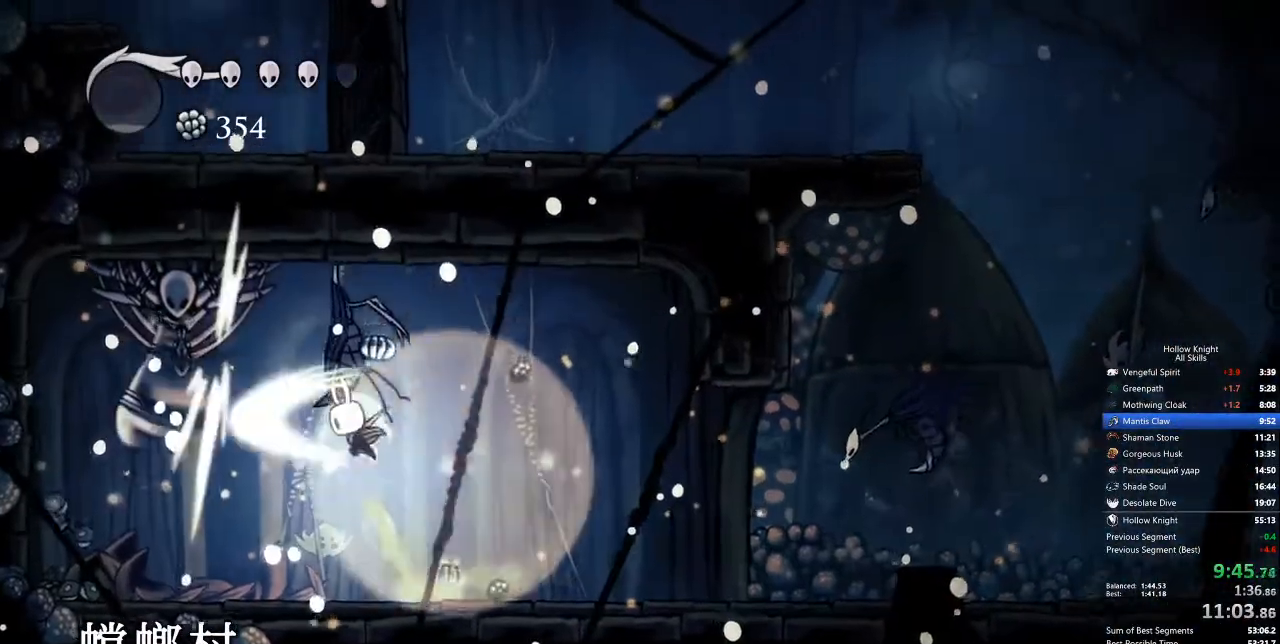
{"keys": ["right"], "events": [[17, "jump", "up"], [17, "left", "up"], [67, "dash", "down"], [67, "nail", "up"], [184, "dash", "up"]]}